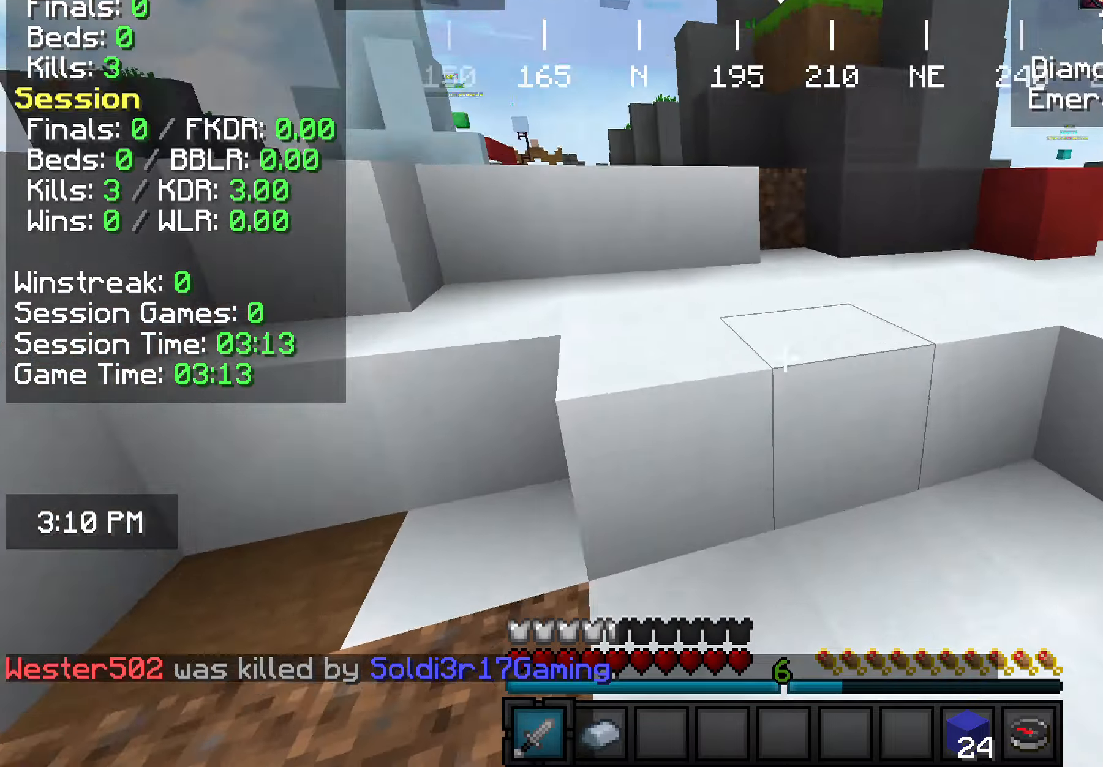
Gameplay with keyboard and mouse; each line is a JSON object with the keys and mouse buttons held at the frame after it. "events" lists presses ("down") and releases ("up") of "a", "d", "s", "w", "mouse_left" and "mouse_right" between this image and that frame as [ms after this image, input, new state], when the widget could be followed in between. "mouse_left", "mouse_right" = the "left", "right" buttons of the "mouse" list. No other keys are recorded. Fast repeated clicks can show as one long hold. Mouse movement is not recorded.
{"keys": ["a", "w"], "mouse": [], "events": [[146, "d", "up"], [219, "a", "down"]]}
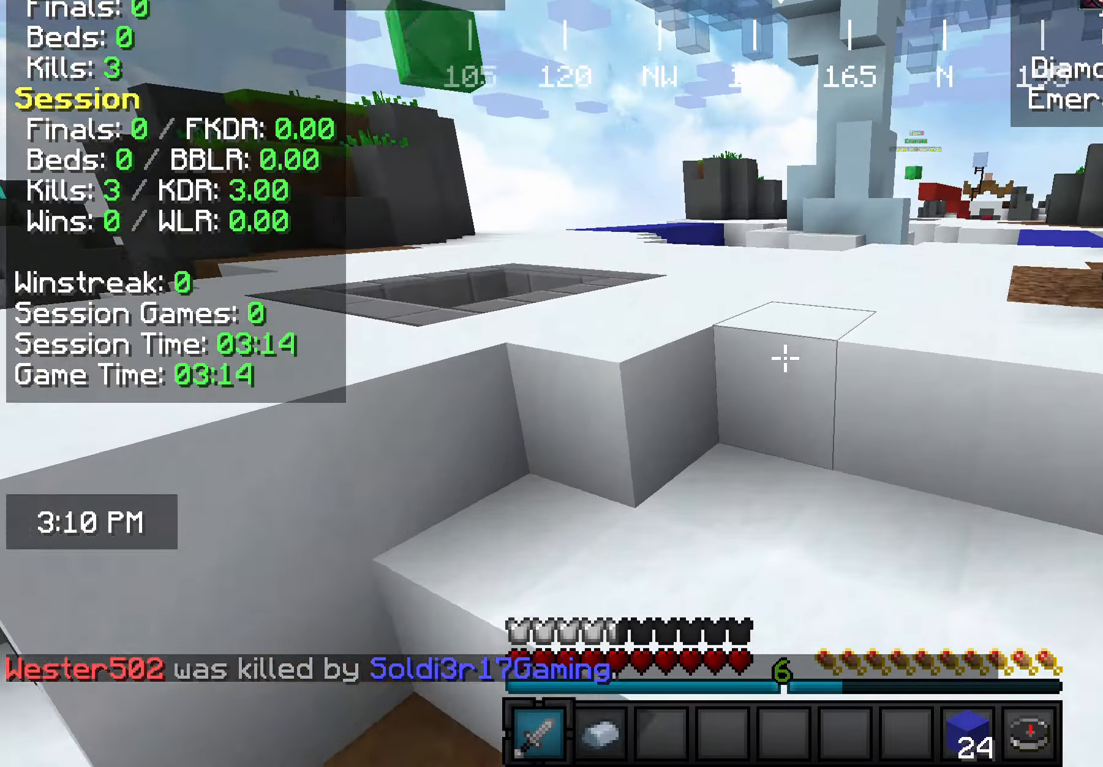
{"keys": ["a", "w"], "mouse": [], "events": [[36, "a", "up"], [218, "a", "down"]]}
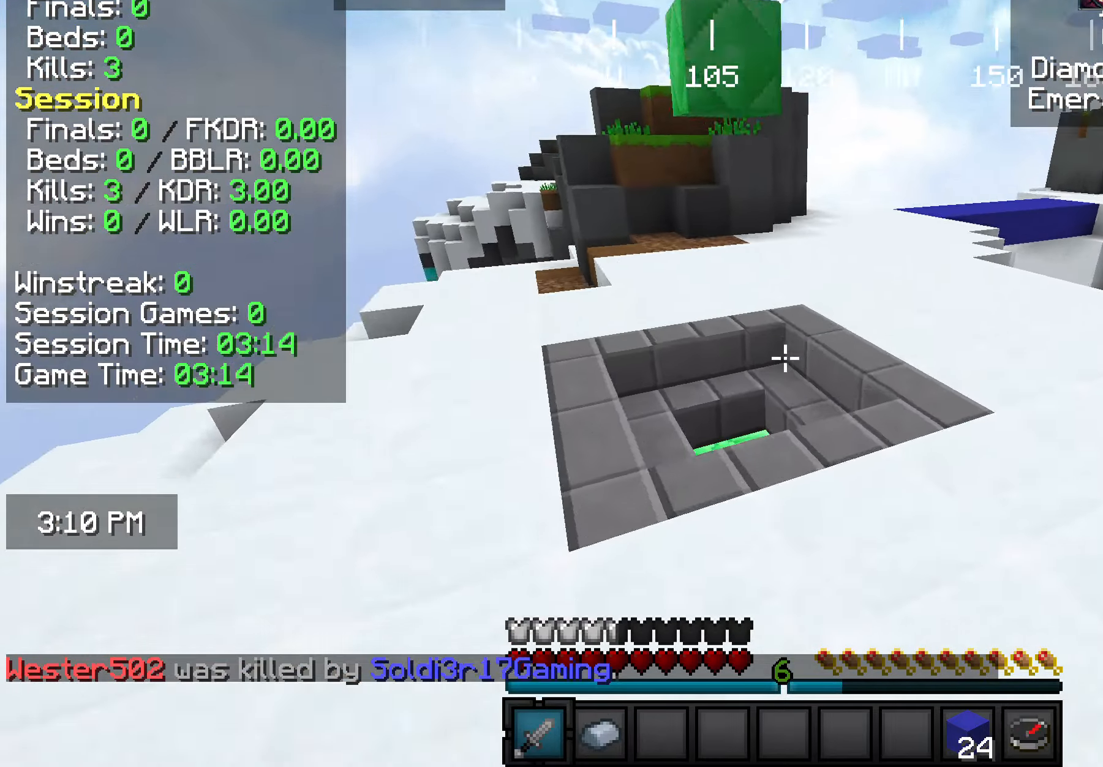
{"keys": ["d", "w"], "mouse": [], "events": [[72, "a", "up"], [218, "a", "down"], [473, "a", "up"], [473, "d", "down"]]}
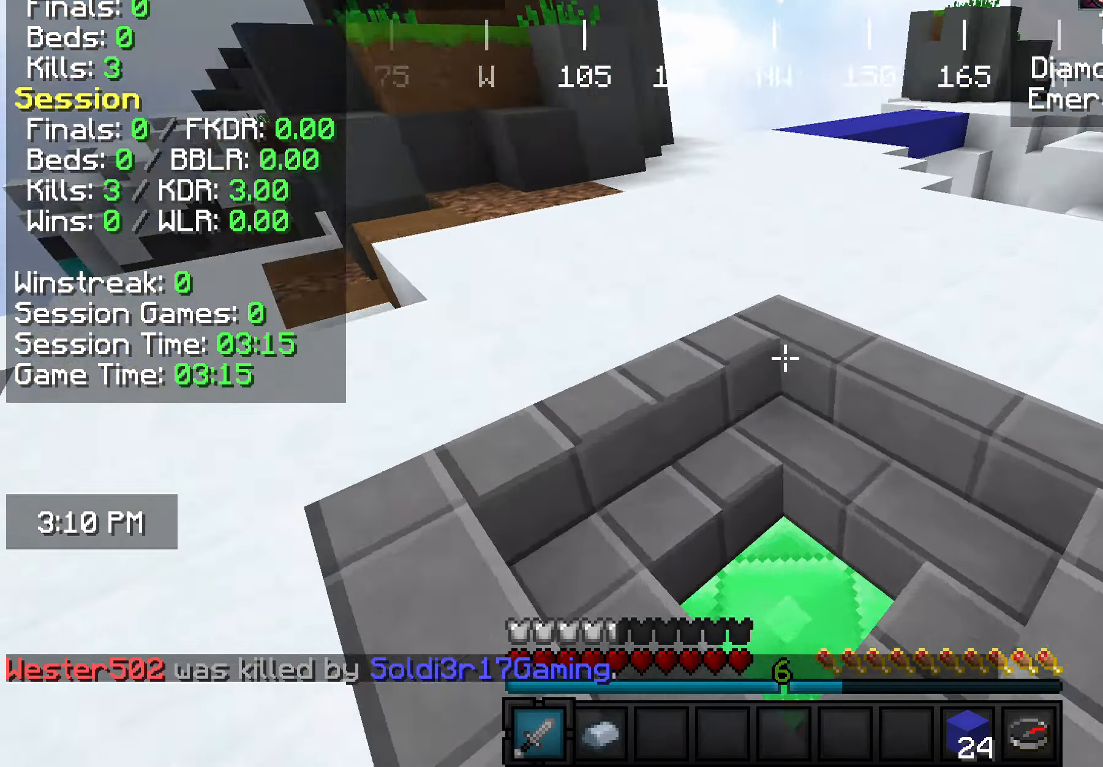
{"keys": [], "mouse": [], "events": [[72, "w", "up"], [109, "d", "up"], [181, "s", "down"], [472, "s", "up"]]}
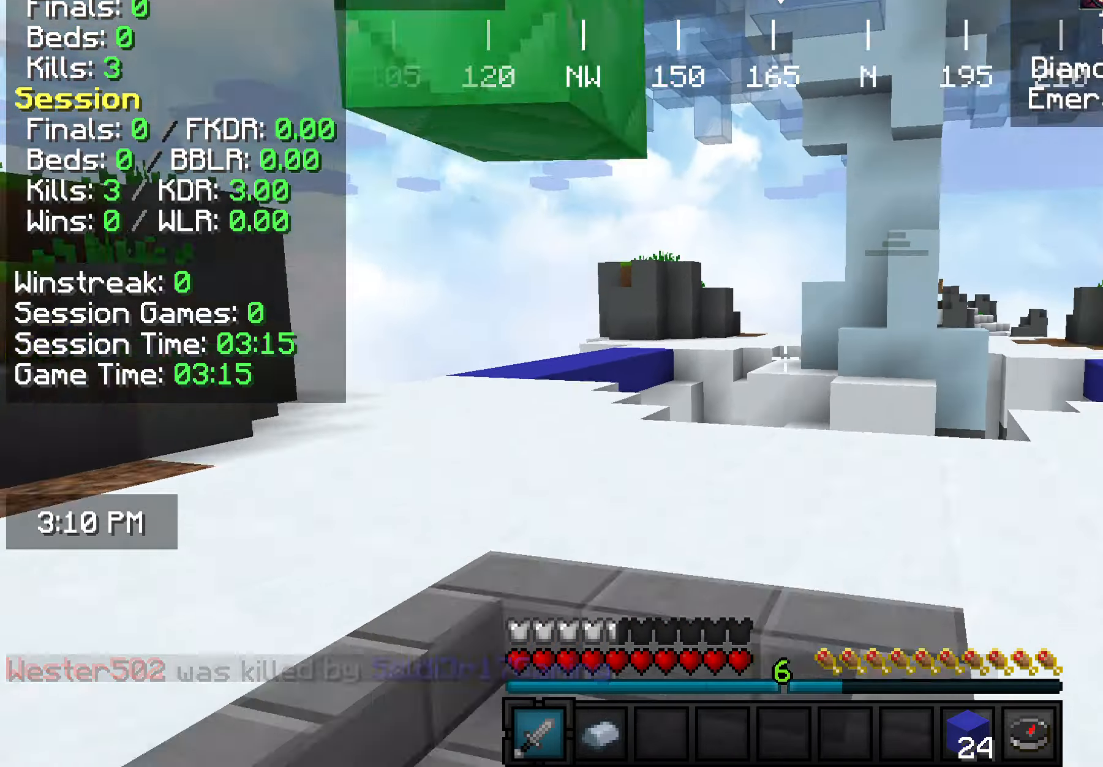
{"keys": ["d", "w"], "mouse": [], "events": [[36, "w", "down"], [109, "w", "up"], [182, "w", "down"], [436, "d", "down"]]}
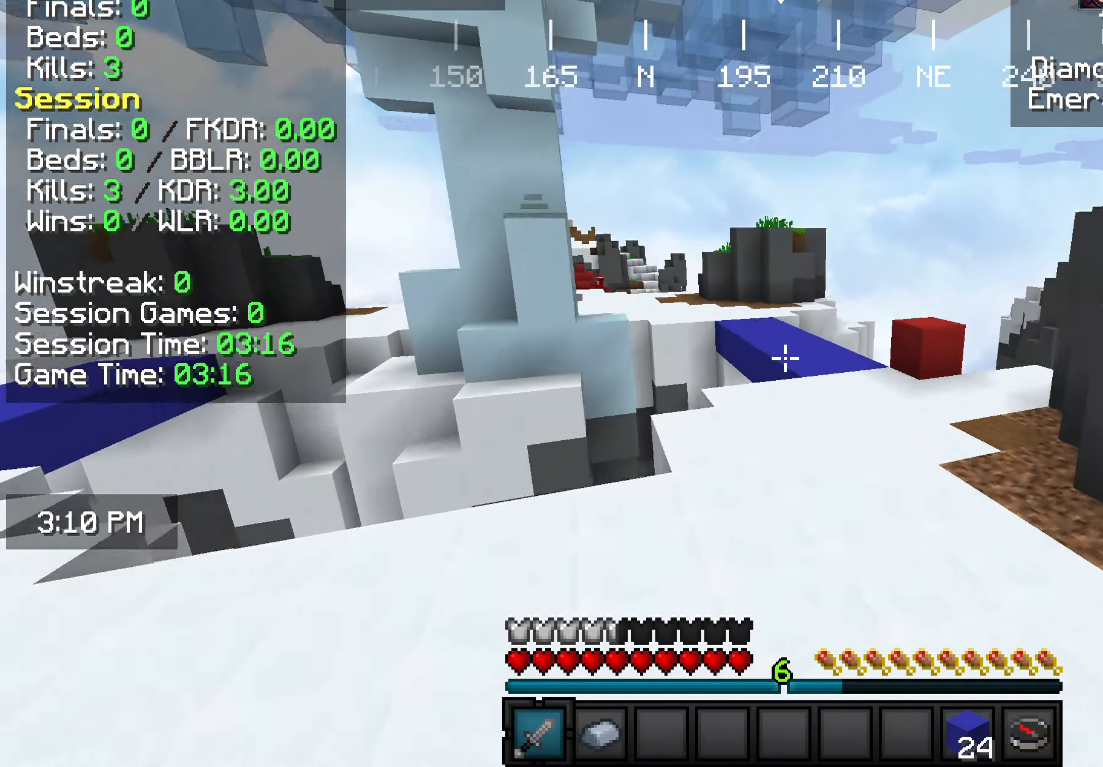
{"keys": ["w"], "mouse": [], "events": [[400, "d", "up"]]}
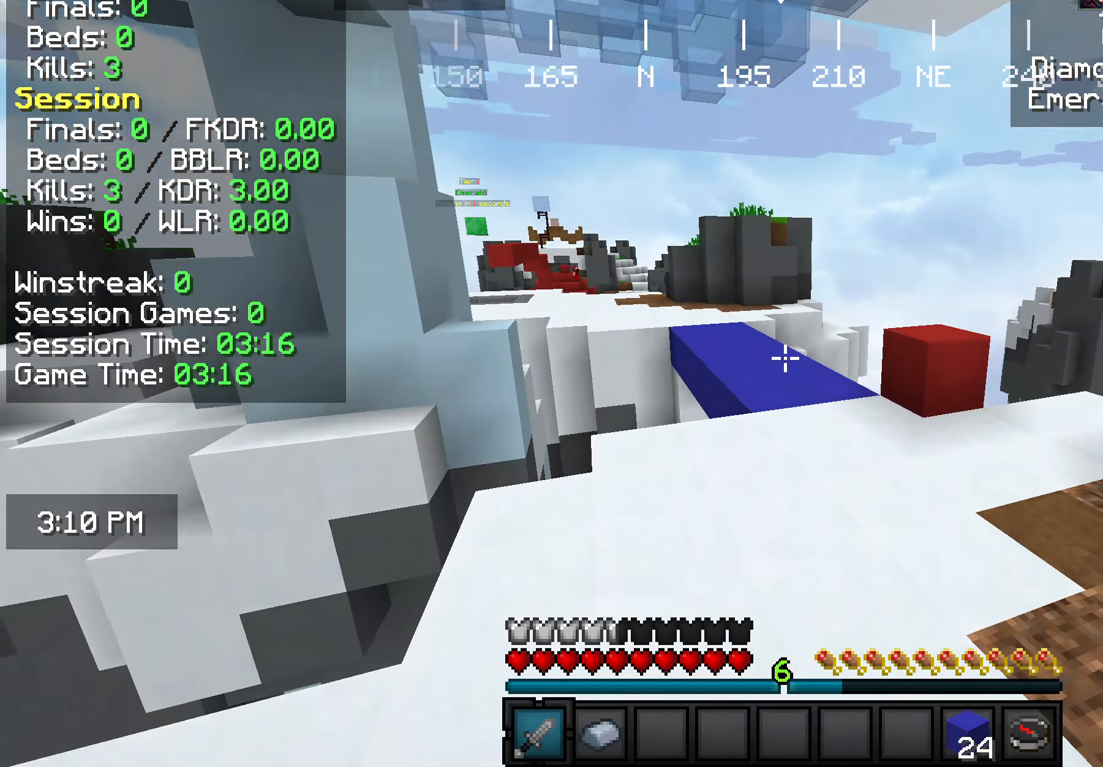
{"keys": ["w"], "mouse": [], "events": []}
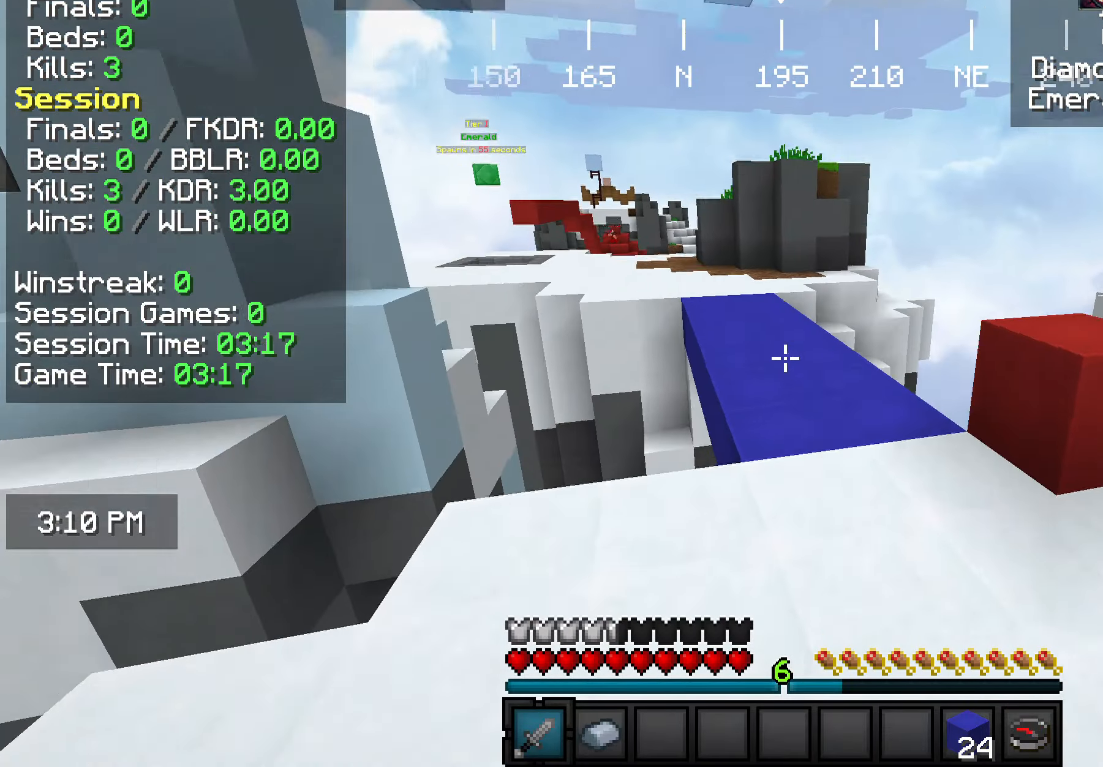
{"keys": ["w"], "mouse": [], "events": []}
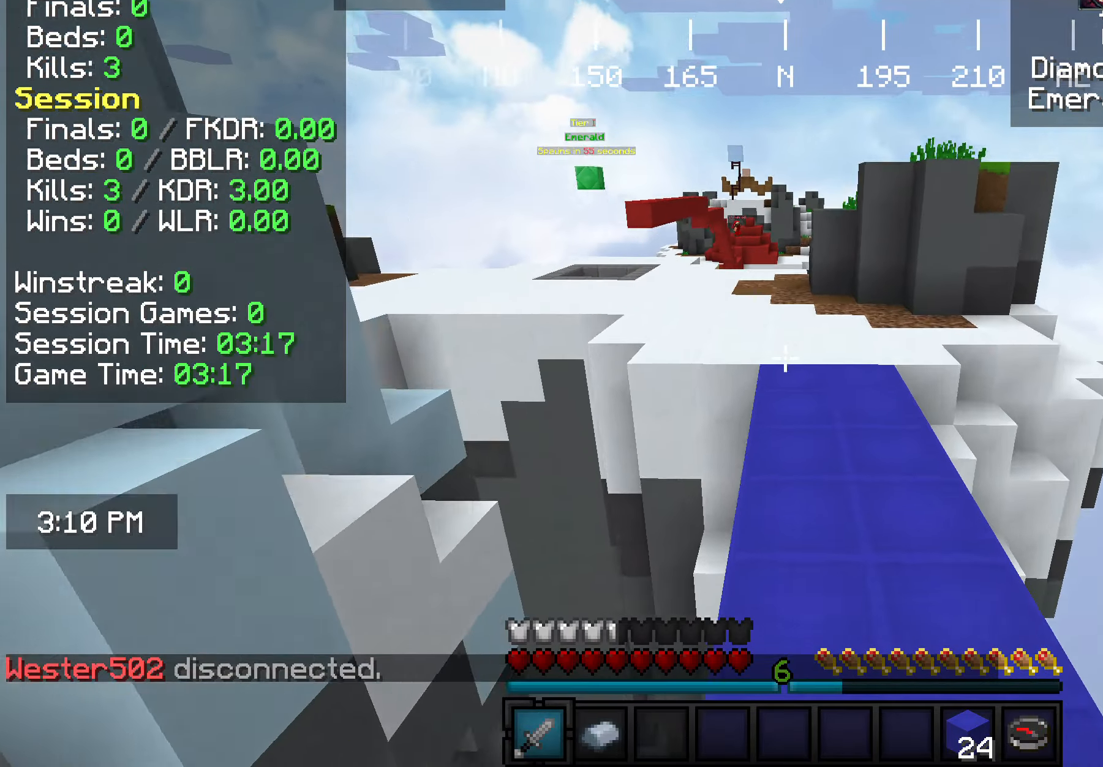
{"keys": ["a", "w"], "mouse": [], "events": [[437, "a", "down"]]}
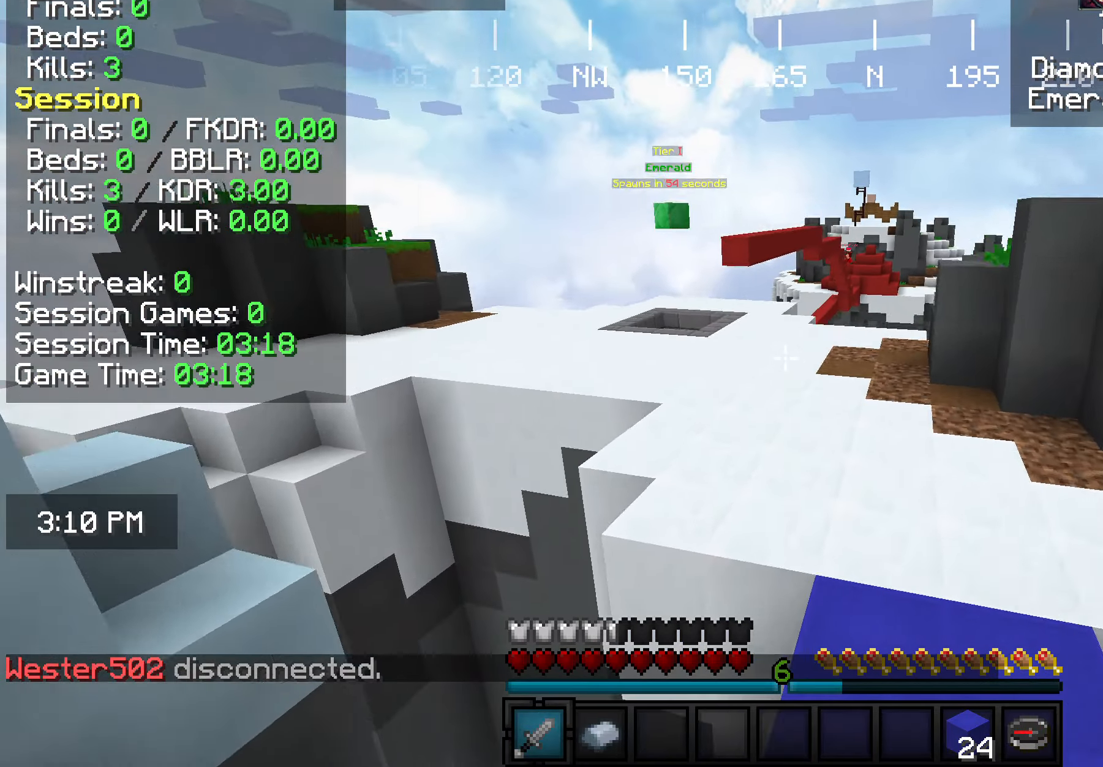
{"keys": ["w"], "mouse": [], "events": [[146, "a", "up"]]}
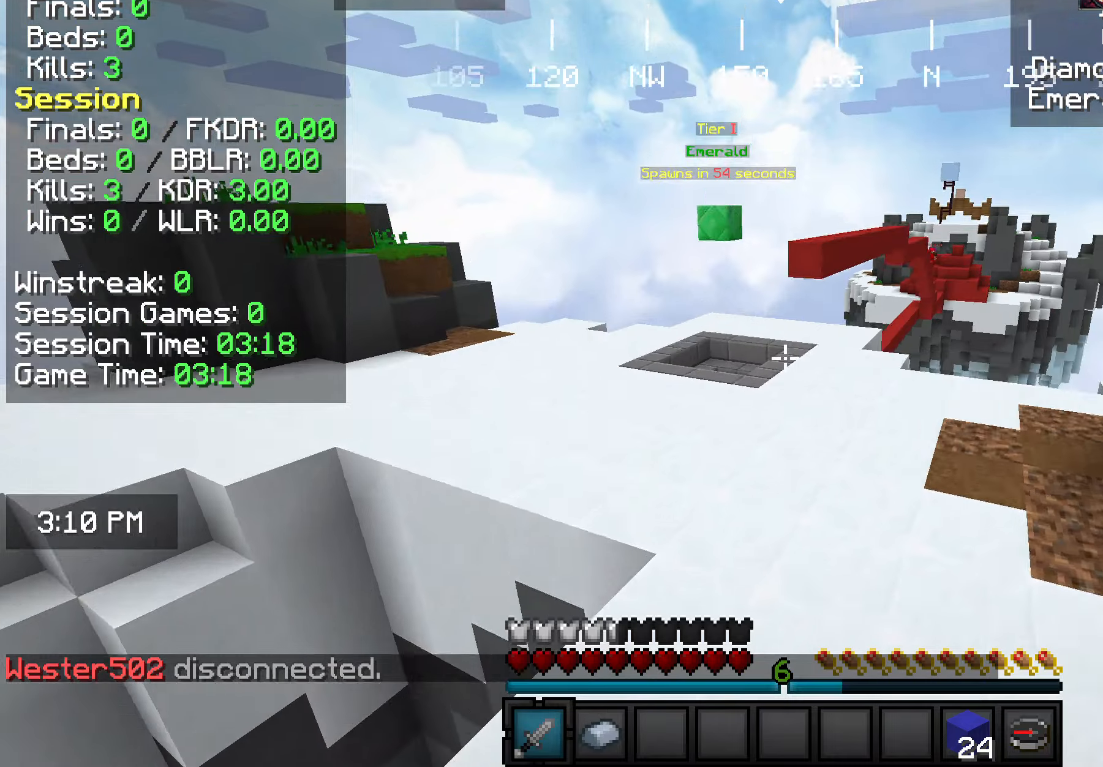
{"keys": ["w"], "mouse": [], "events": []}
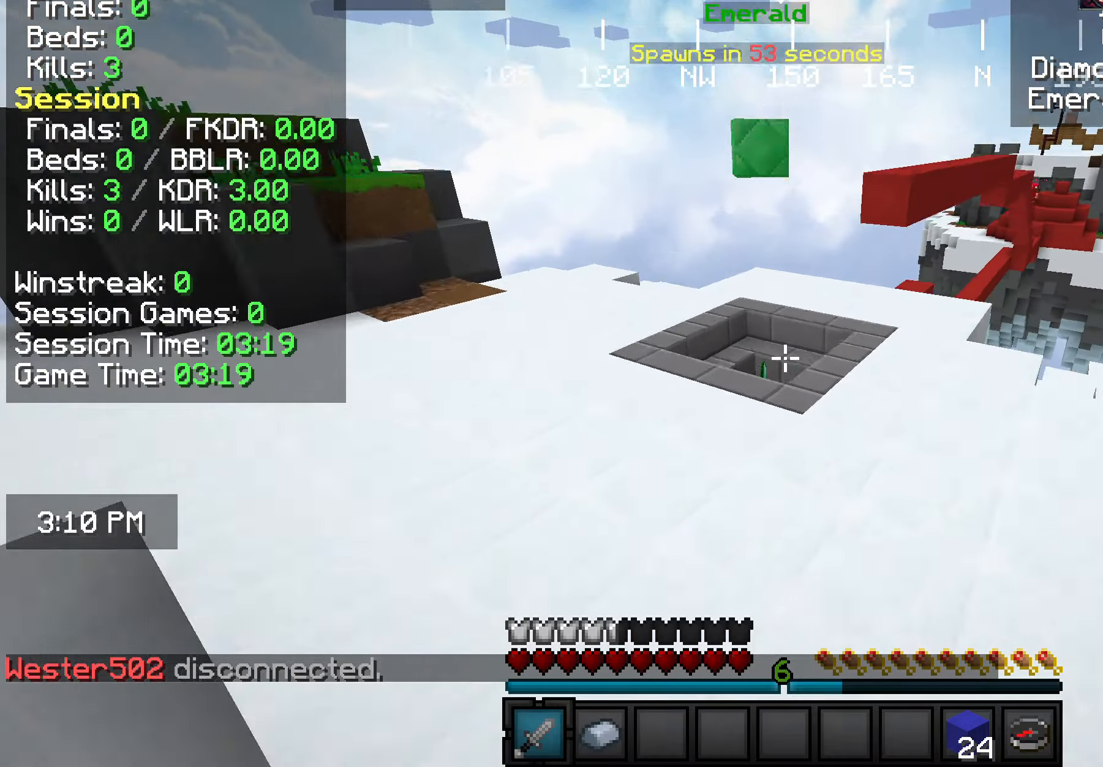
{"keys": ["w"], "mouse": [], "events": [[218, "a", "down"], [436, "a", "up"]]}
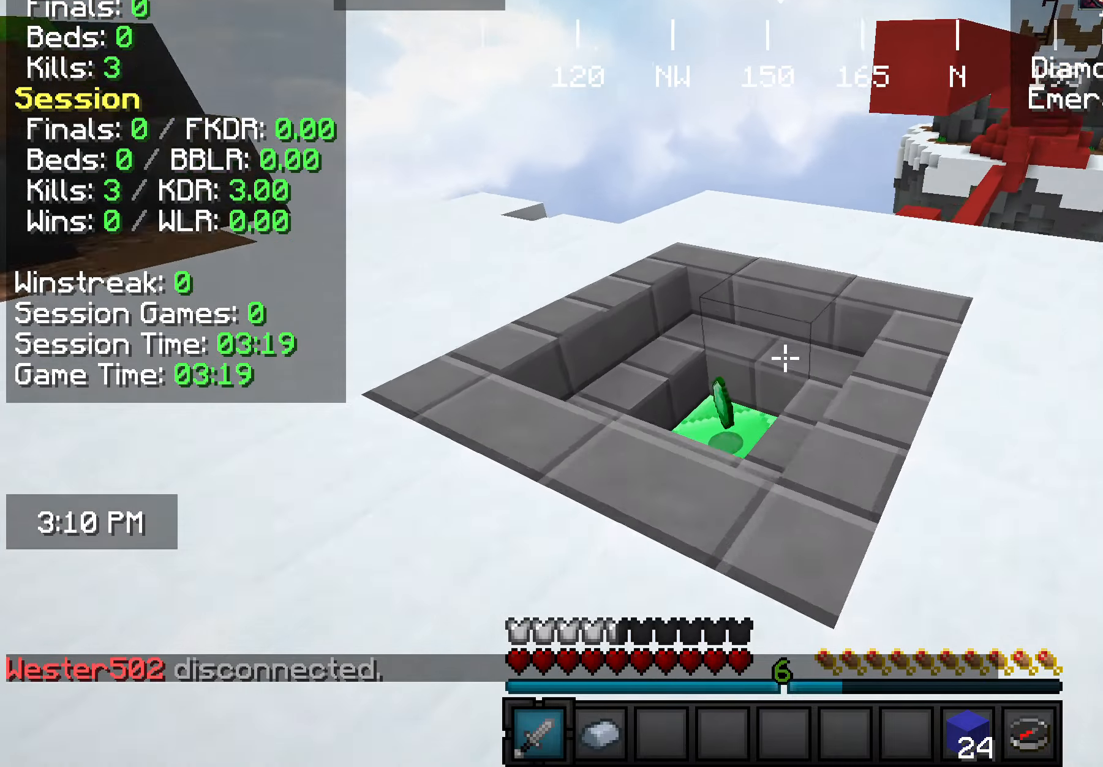
{"keys": ["a", "w"], "mouse": [], "events": [[73, "a", "down"]]}
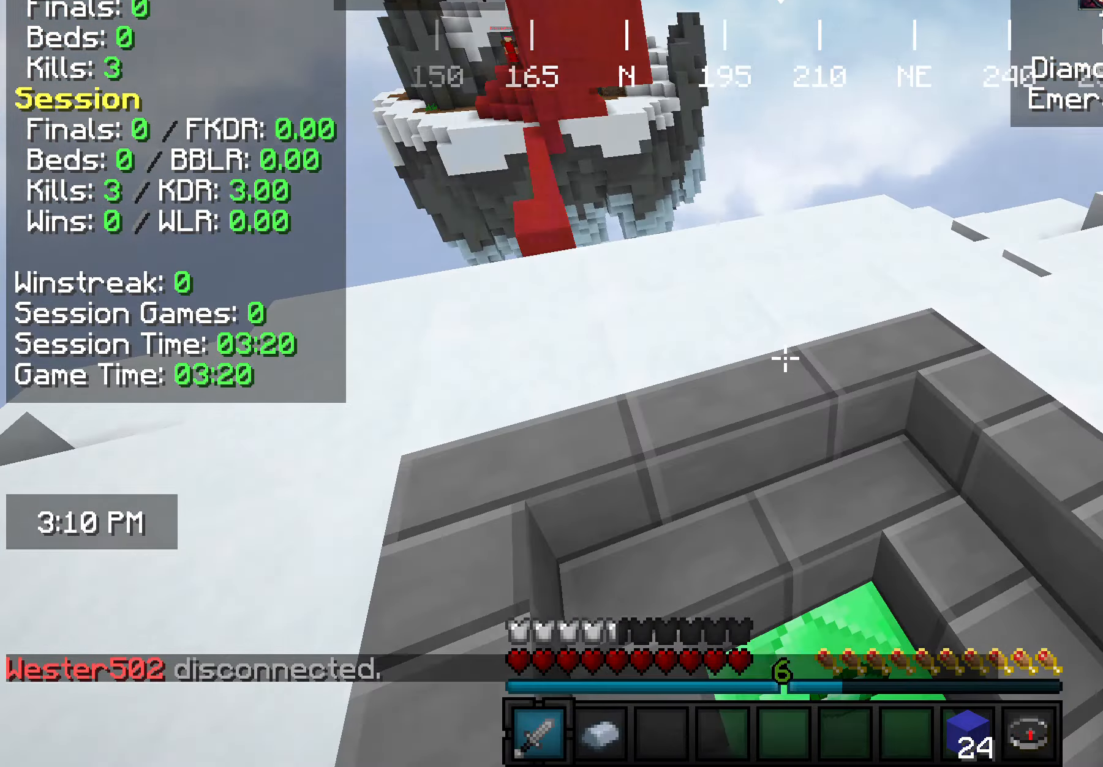
{"keys": ["a", "w"], "mouse": [], "events": [[73, "a", "up"], [510, "a", "down"]]}
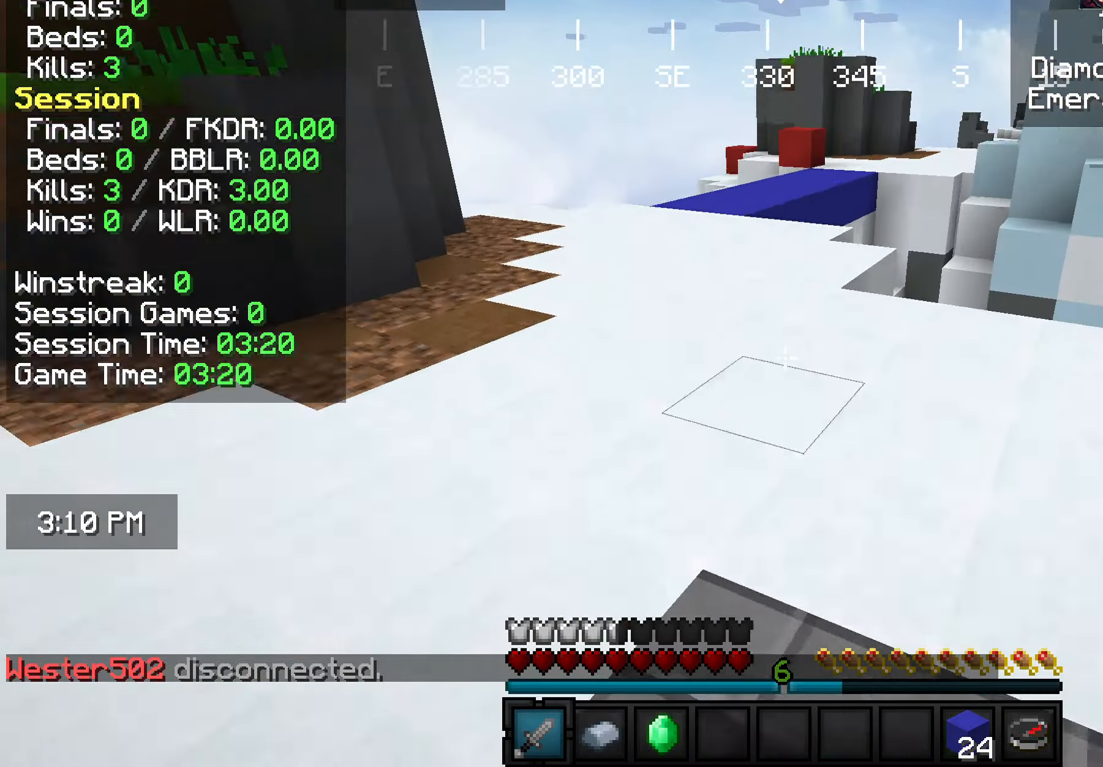
{"keys": [], "mouse": [], "events": [[400, "a", "up"], [472, "w", "up"]]}
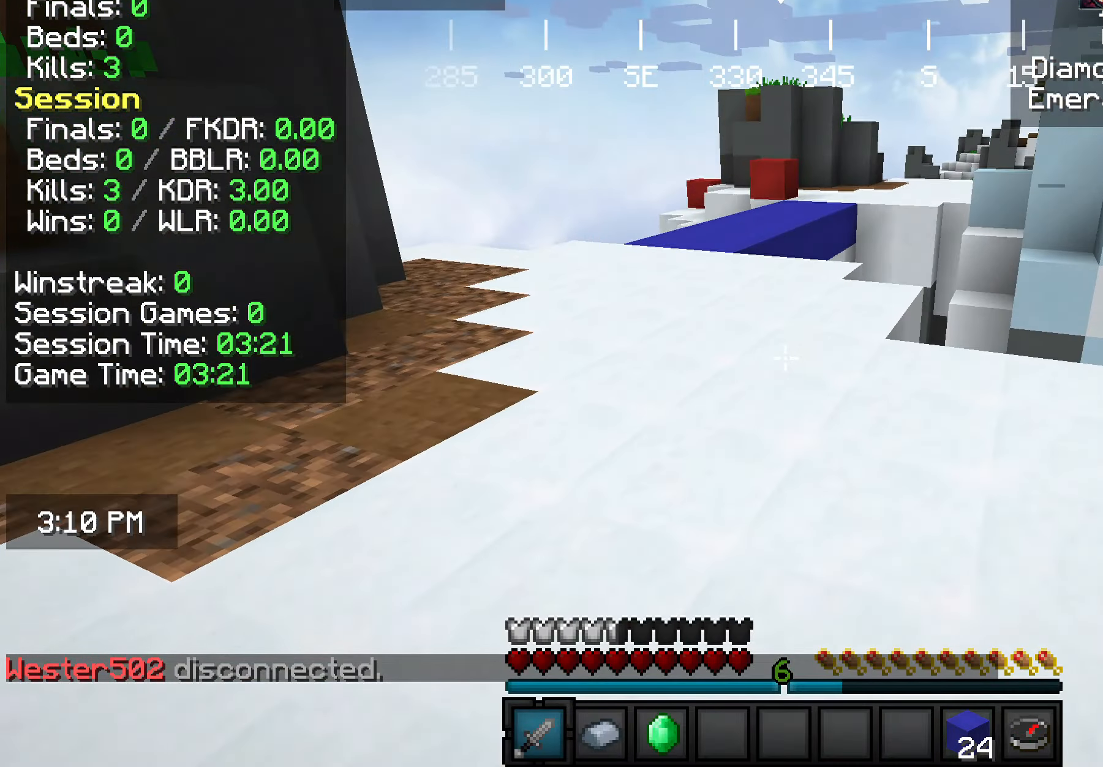
{"keys": ["a", "w"], "mouse": [], "events": [[73, "w", "down"], [146, "w", "up"], [219, "w", "down"], [437, "a", "down"]]}
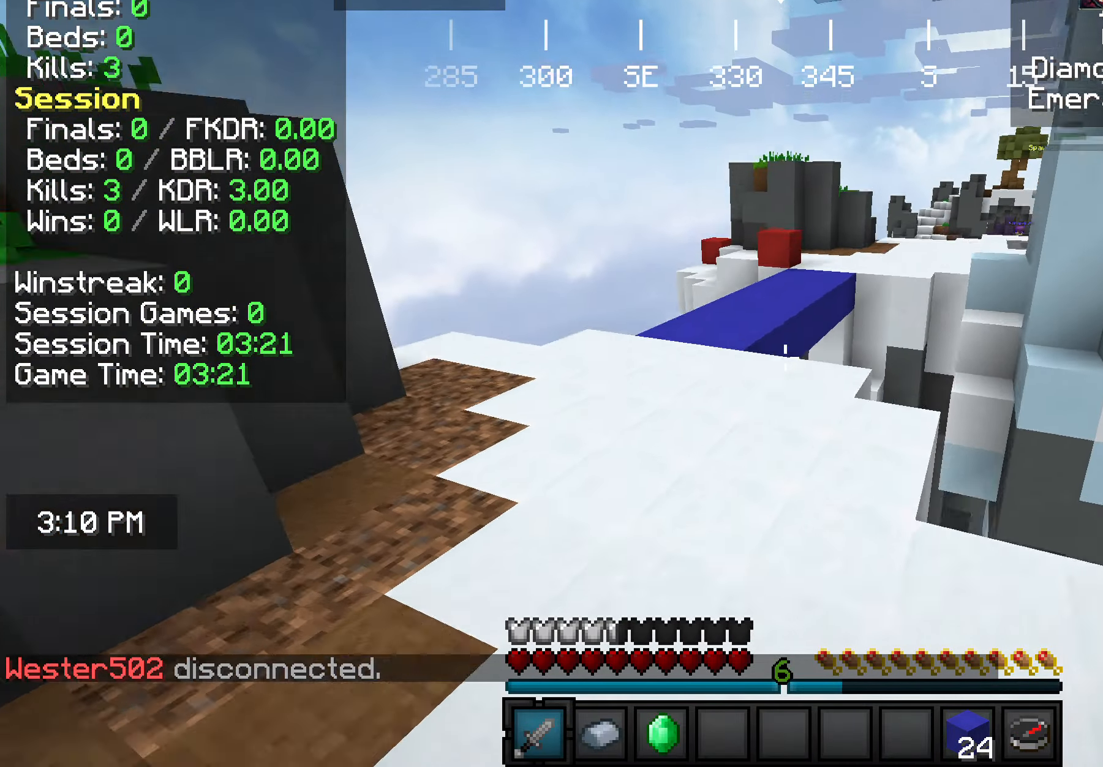
{"keys": ["w"], "mouse": [], "events": [[254, "a", "up"]]}
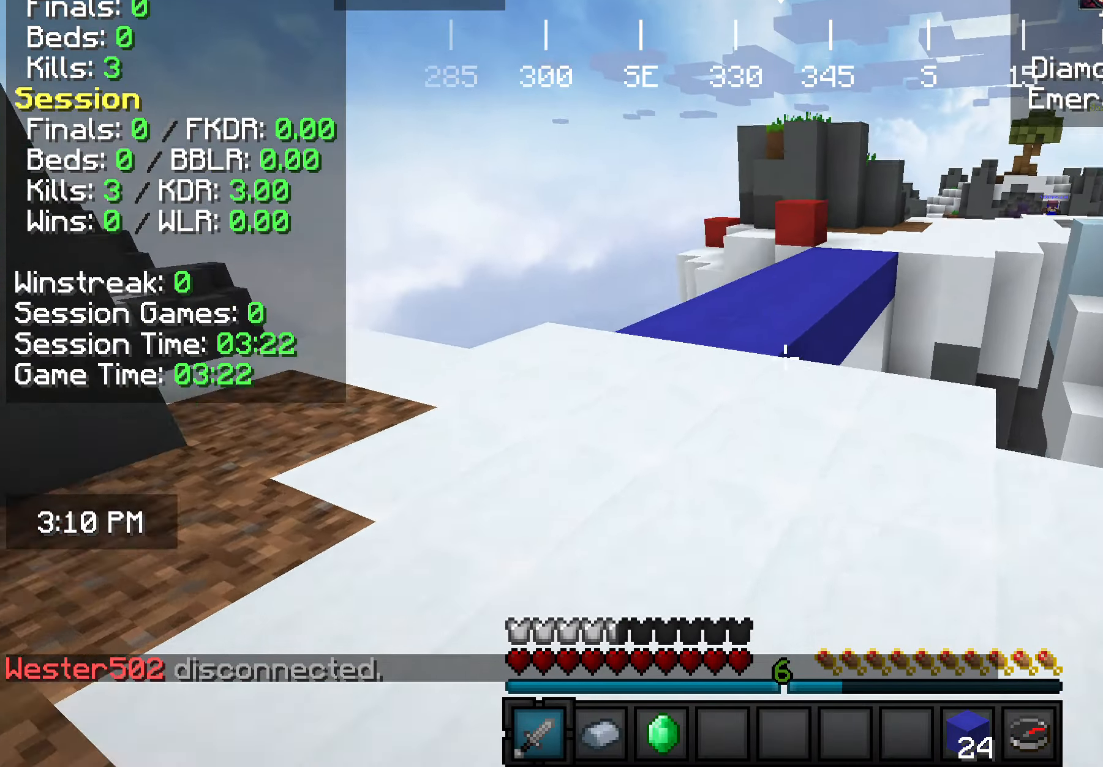
{"keys": ["a", "w"], "mouse": [], "events": [[73, "a", "down"], [254, "a", "up"], [436, "a", "down"]]}
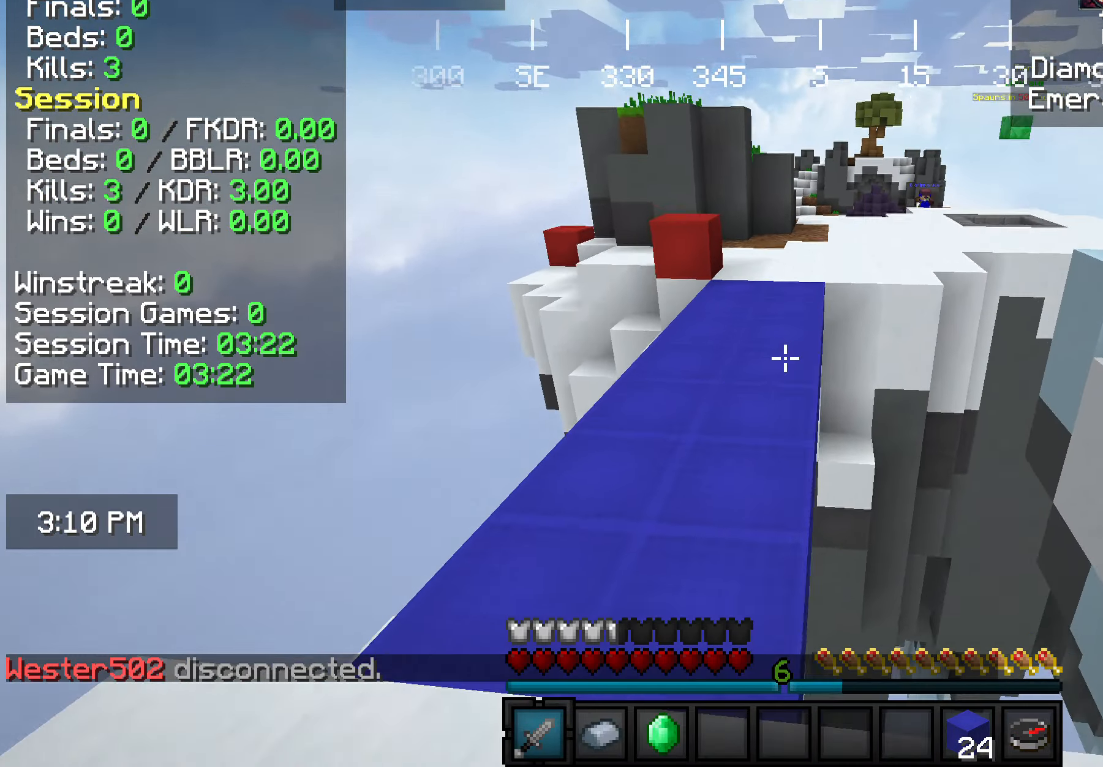
{"keys": ["w"], "mouse": [], "events": [[73, "a", "up"]]}
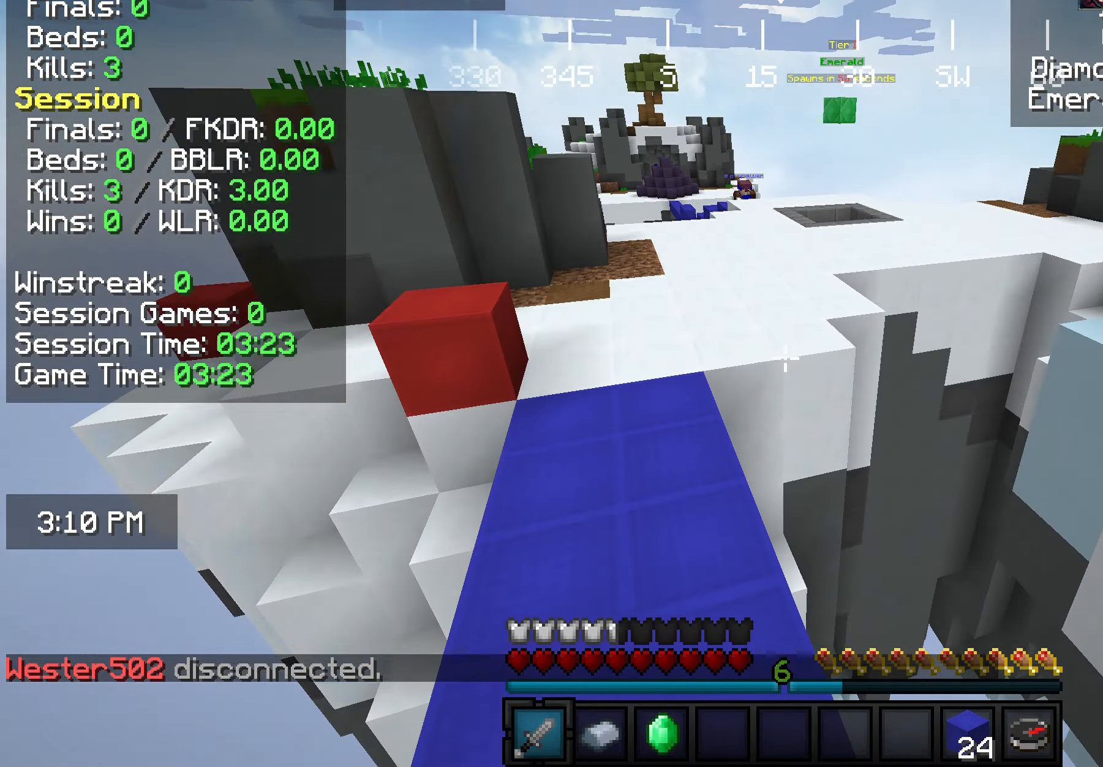
{"keys": ["w"], "mouse": [], "events": [[218, "a", "down"], [400, "a", "up"]]}
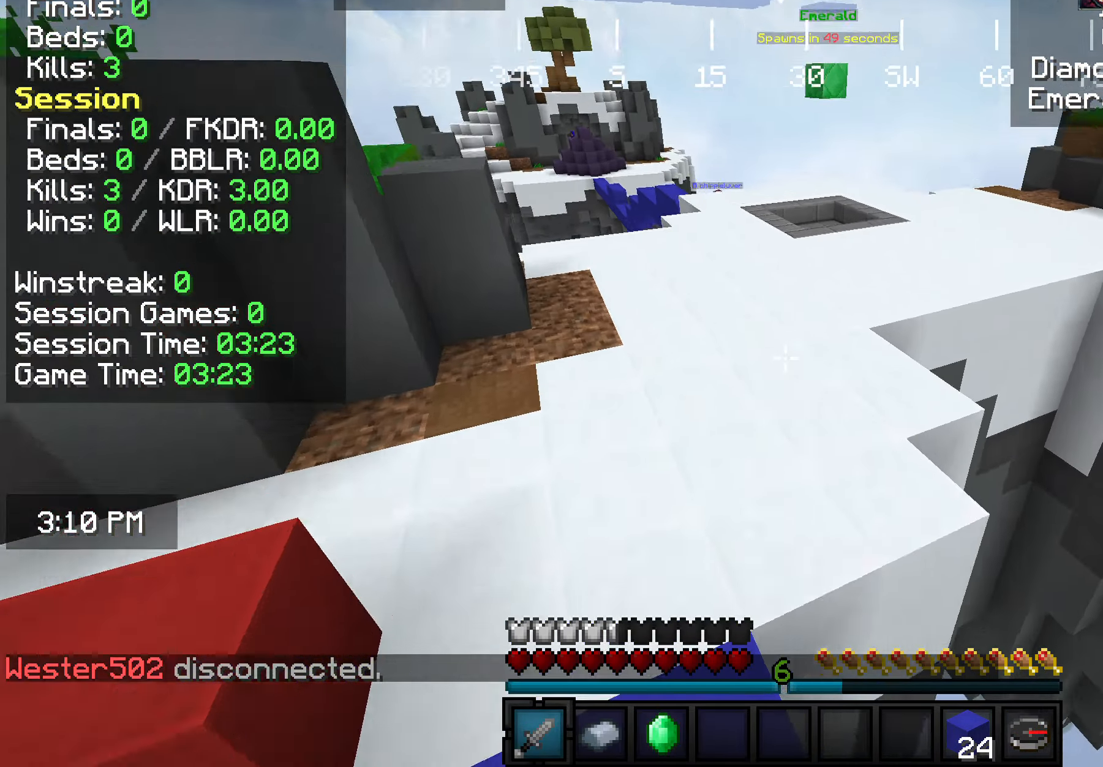
{"keys": ["w"], "mouse": [], "events": []}
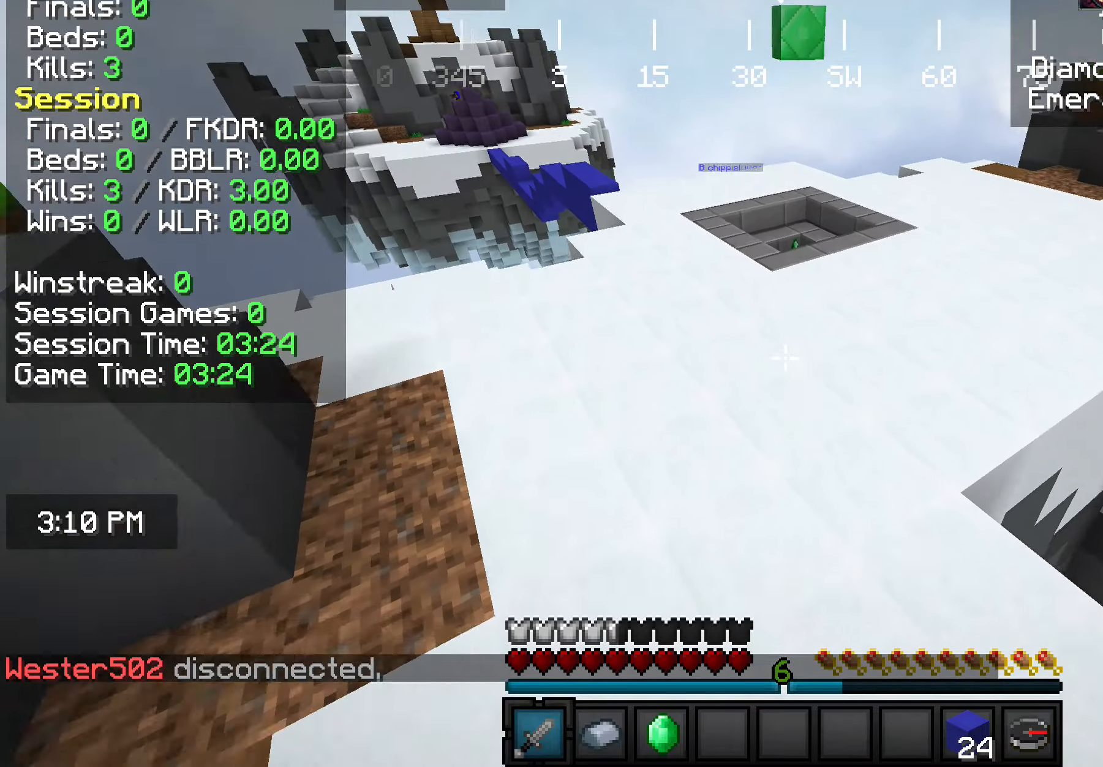
{"keys": ["w"], "mouse": [], "events": []}
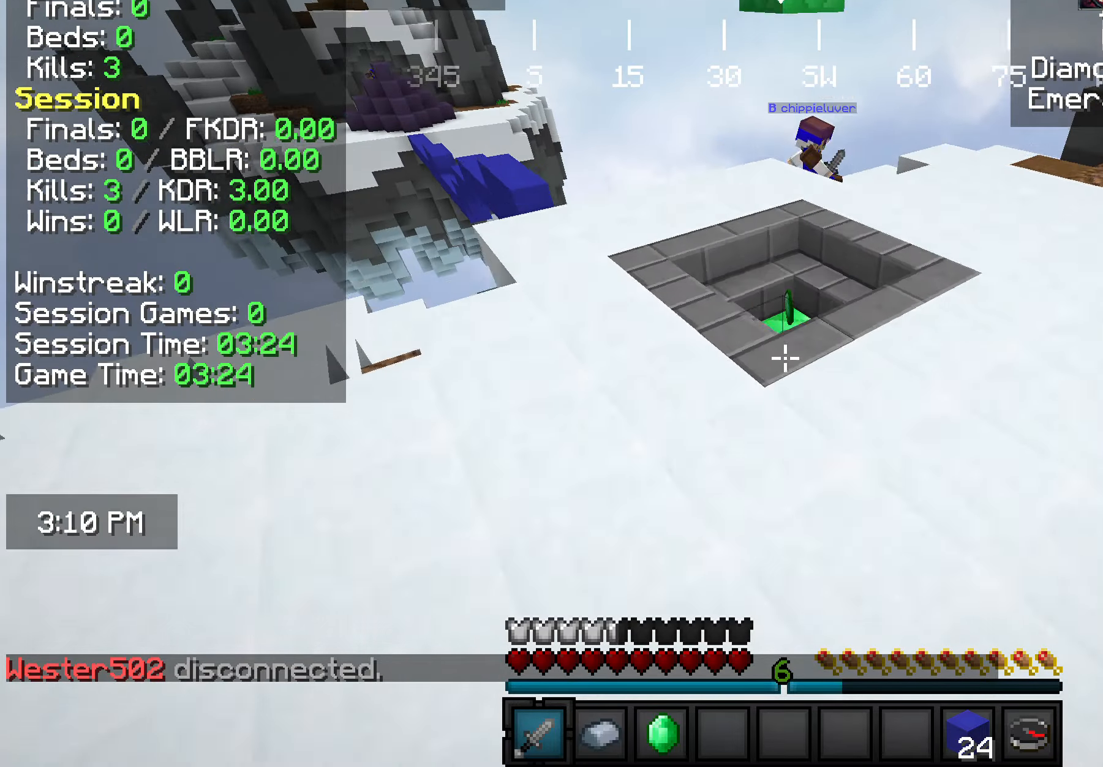
{"keys": ["d", "w"], "mouse": [], "events": [[509, "d", "down"]]}
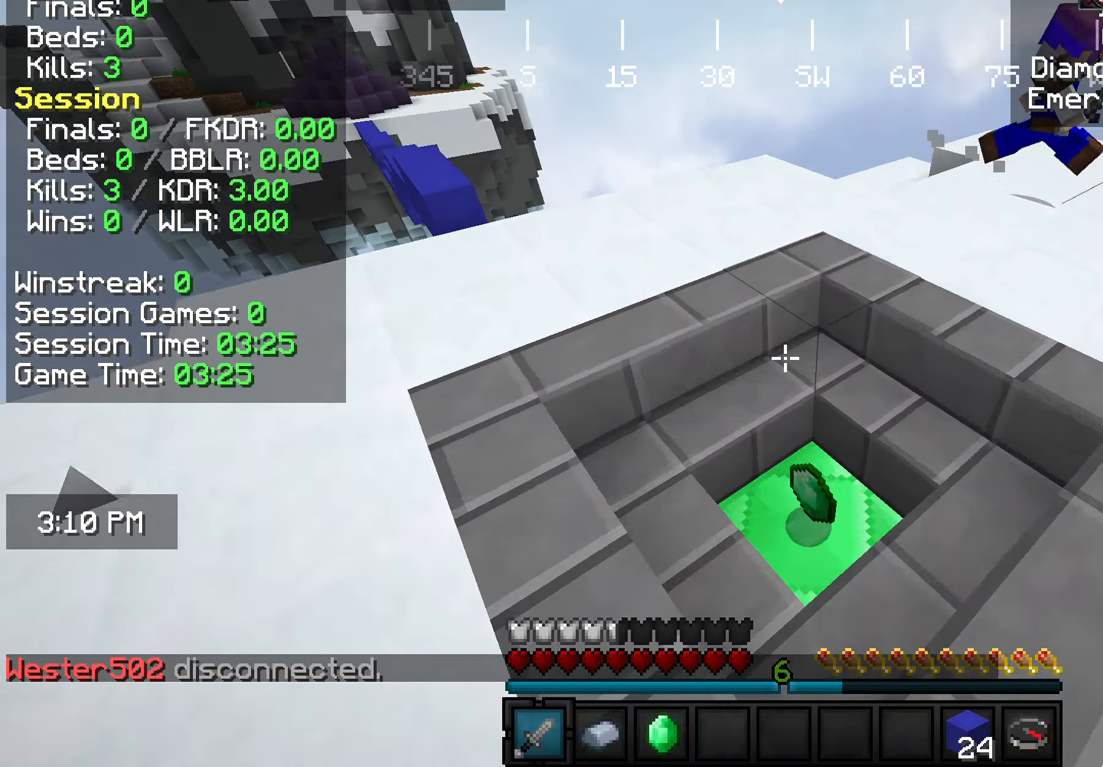
{"keys": ["w"], "mouse": [], "events": [[182, "d", "up"], [291, "a", "down"], [473, "a", "up"]]}
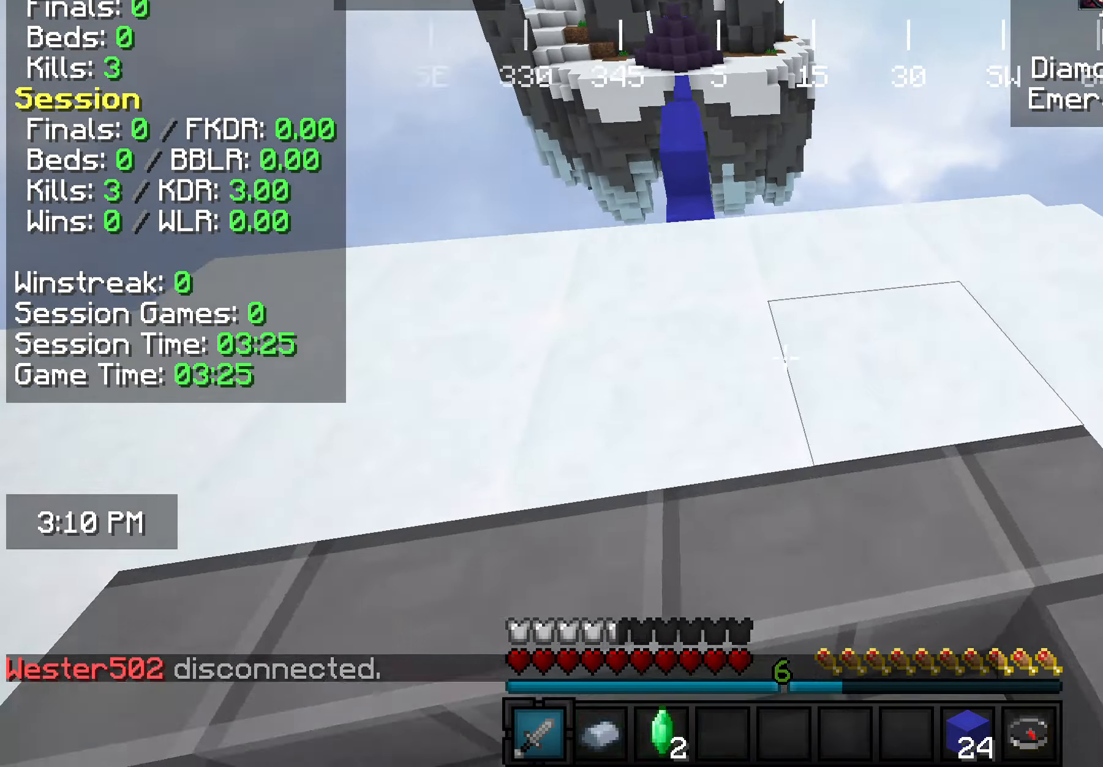
{"keys": ["w"], "mouse": [], "events": [[218, "w", "up"], [291, "w", "down"], [400, "w", "up"], [436, "w", "down"]]}
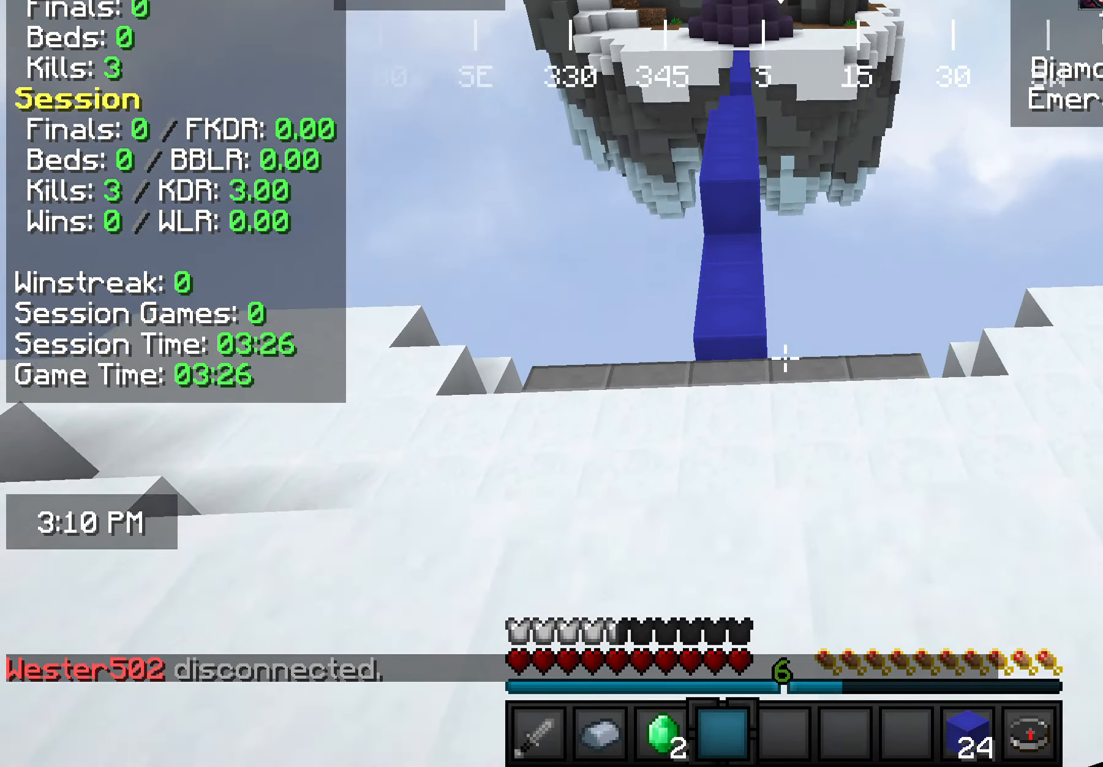
{"keys": ["d", "w"], "mouse": [], "events": [[182, "a", "down"], [364, "a", "up"], [364, "d", "down"]]}
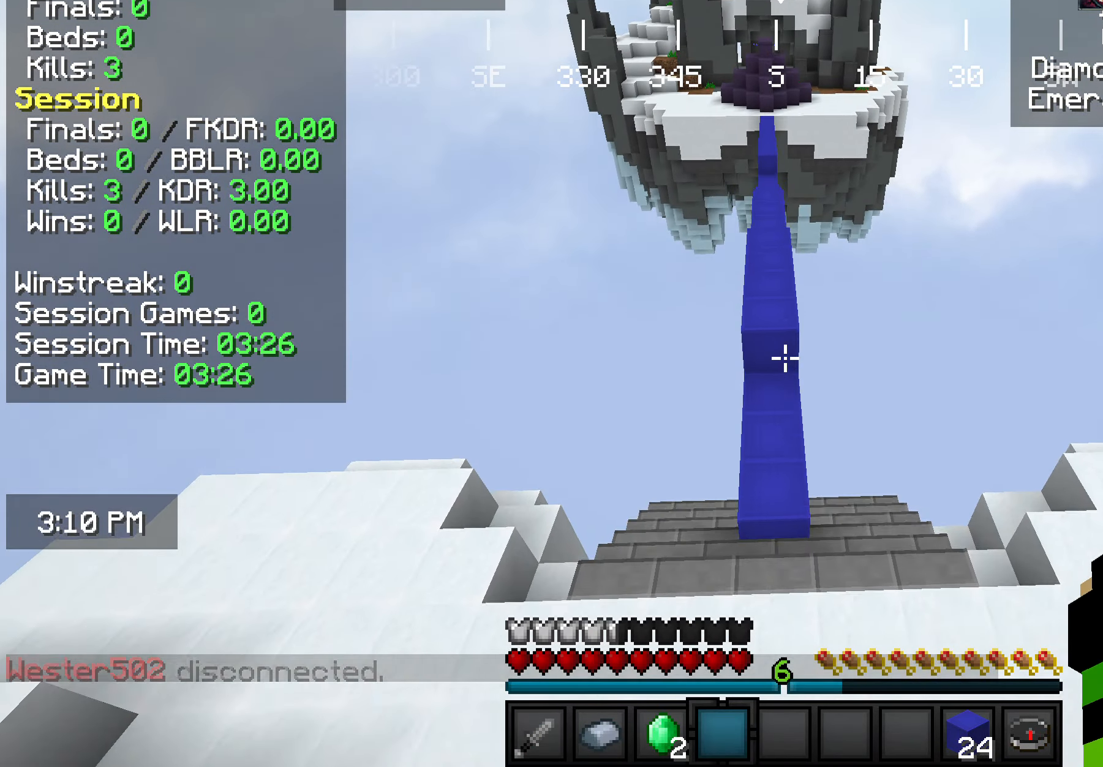
{"keys": ["w"], "mouse": [], "events": [[109, "d", "up"], [145, "a", "down"], [291, "a", "up"]]}
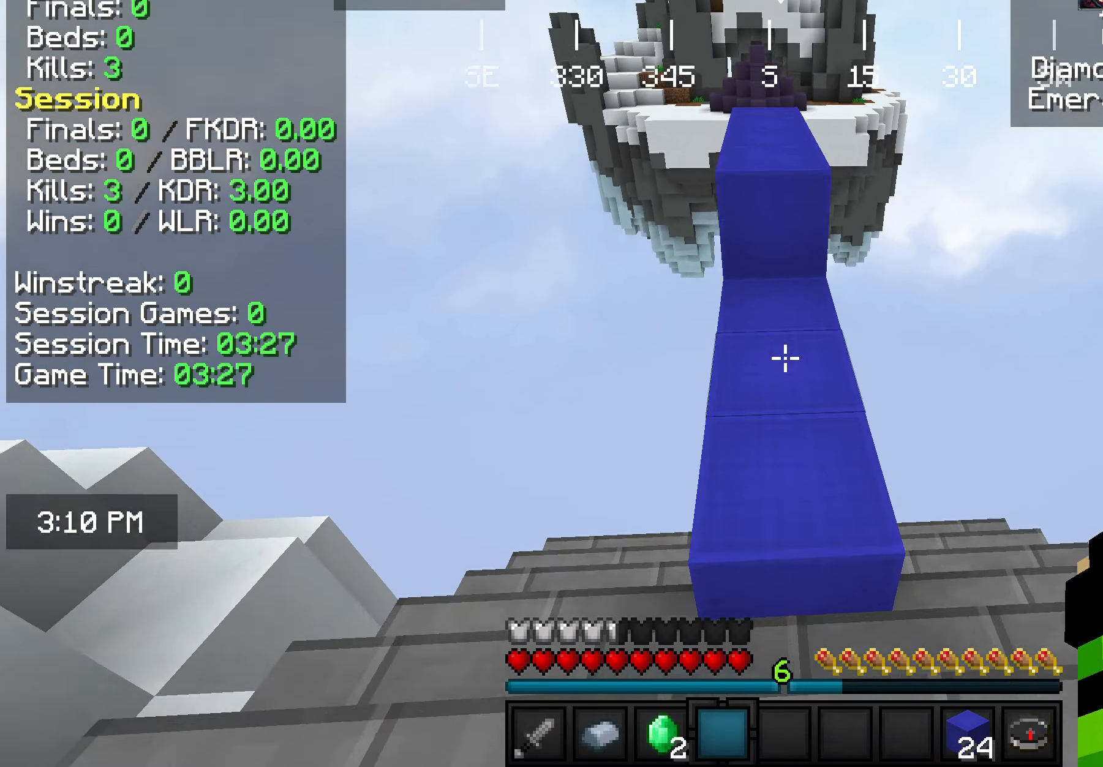
{"keys": ["w"], "mouse": [], "events": []}